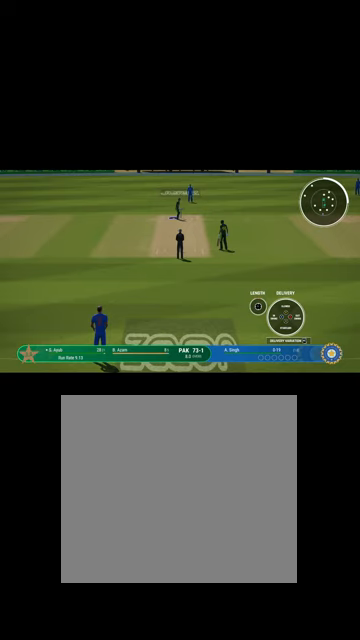
Gameplay with a controller (Xbox layout); each line is a JSON object with the inputs held at the frame after it. "events" lists button and stick changes between this image and that frame as [ms after this image, input, new state], when the widget could be followed in between.
{"buttons": [], "left_stick": "down", "right_stick": "center", "events": [[100, "left_stick", "down-right"], [300, "left_stick", "down"]]}
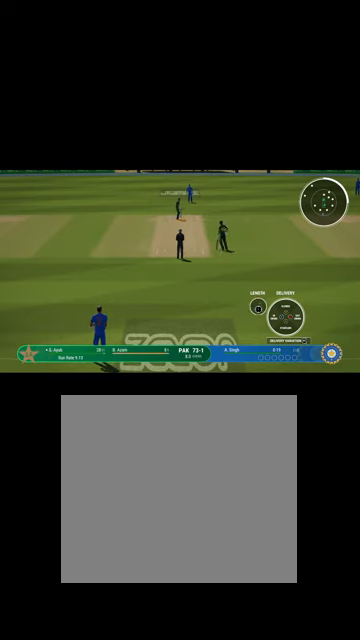
{"buttons": [], "left_stick": "center", "right_stick": "center", "events": [[34, "left_stick", "center"], [234, "DPAD_RIGHT", "down"], [334, "DPAD_RIGHT", "up"]]}
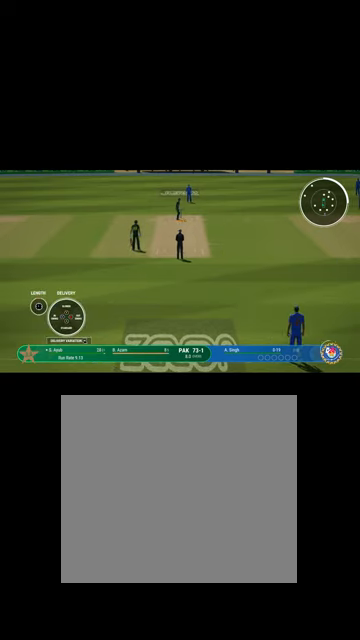
{"buttons": [], "left_stick": "center", "right_stick": "center", "events": []}
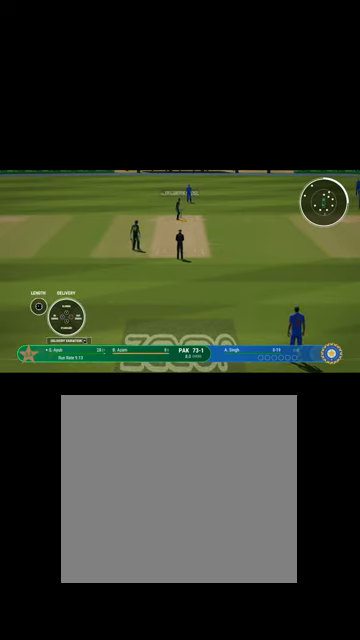
{"buttons": [], "left_stick": "up", "right_stick": "center", "events": [[34, "left_stick", "up"], [167, "left_stick", "center"], [467, "left_stick", "up"]]}
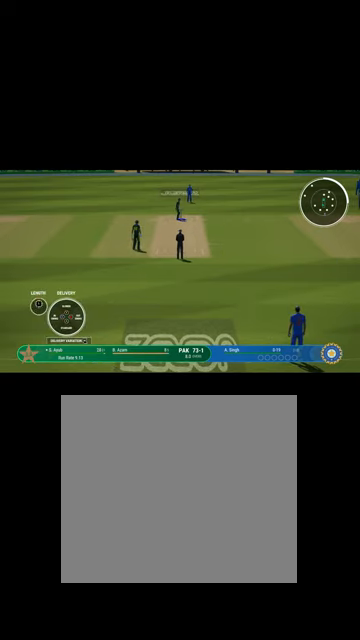
{"buttons": [], "left_stick": "center", "right_stick": "center", "events": [[34, "left_stick", "center"], [267, "left_stick", "up-left"], [334, "left_stick", "center"]]}
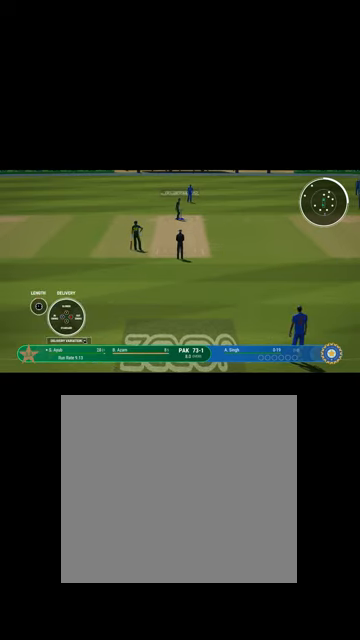
{"buttons": [], "left_stick": "center", "right_stick": "center", "events": [[167, "left_stick", "up"], [234, "left_stick", "center"], [400, "X", "down"], [467, "X", "up"]]}
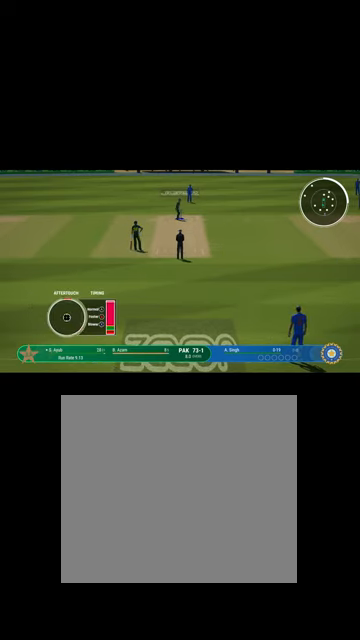
{"buttons": [], "left_stick": "right", "right_stick": "center", "events": [[167, "left_stick", "right"]]}
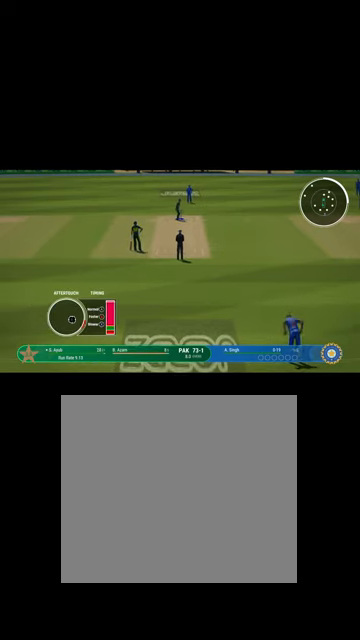
{"buttons": [], "left_stick": "center", "right_stick": "center", "events": [[400, "left_stick", "center"]]}
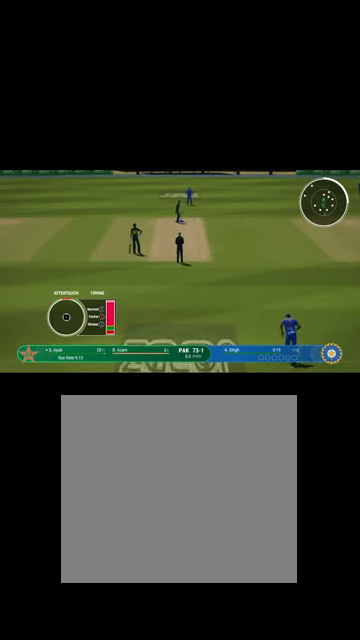
{"buttons": [], "left_stick": "right", "right_stick": "center", "events": [[234, "left_stick", "right"]]}
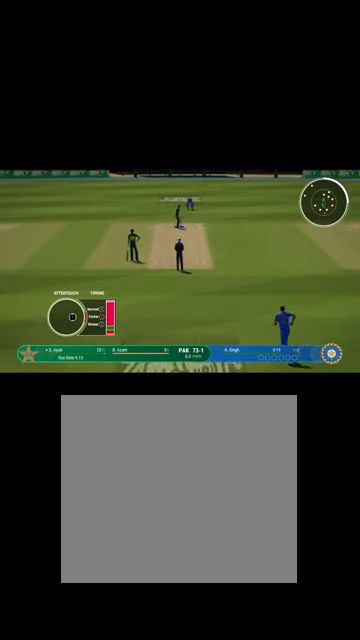
{"buttons": [], "left_stick": "right", "right_stick": "center", "events": []}
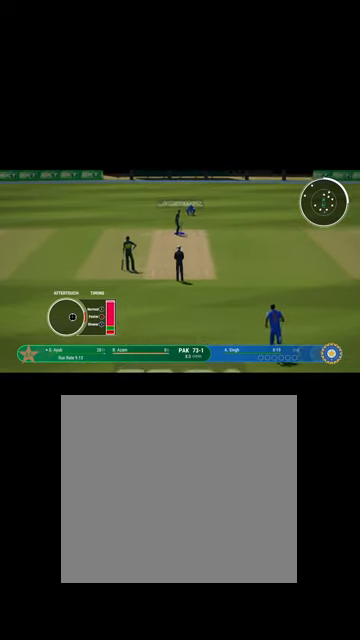
{"buttons": [], "left_stick": "right", "right_stick": "center", "events": []}
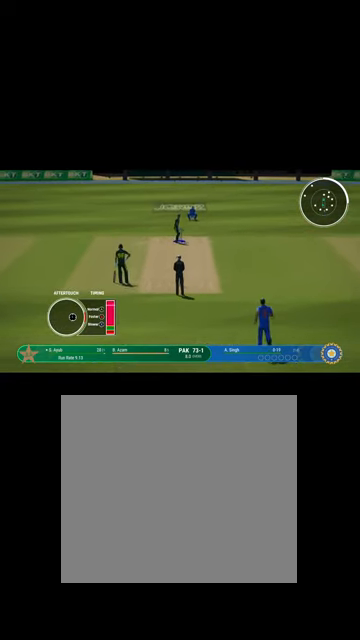
{"buttons": [], "left_stick": "right", "right_stick": "center", "events": []}
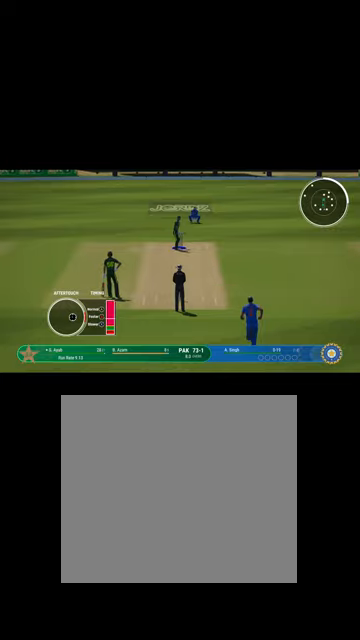
{"buttons": [], "left_stick": "right", "right_stick": "center", "events": [[434, "B", "down"], [500, "B", "up"]]}
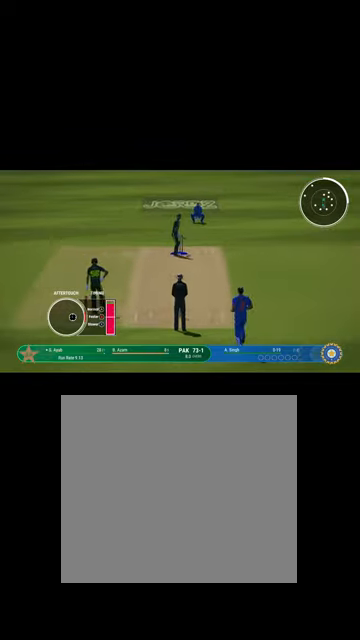
{"buttons": [], "left_stick": "right", "right_stick": "center", "events": []}
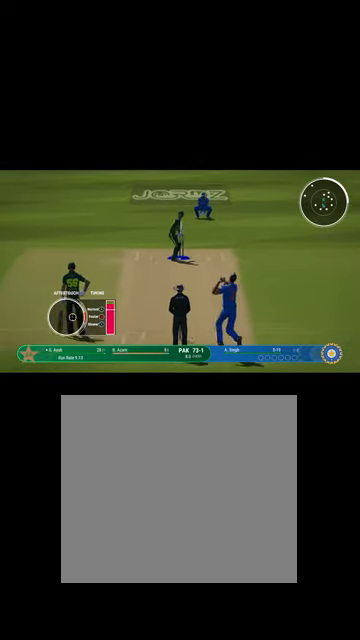
{"buttons": ["B"], "left_stick": "right", "right_stick": "center", "events": [[500, "B", "down"]]}
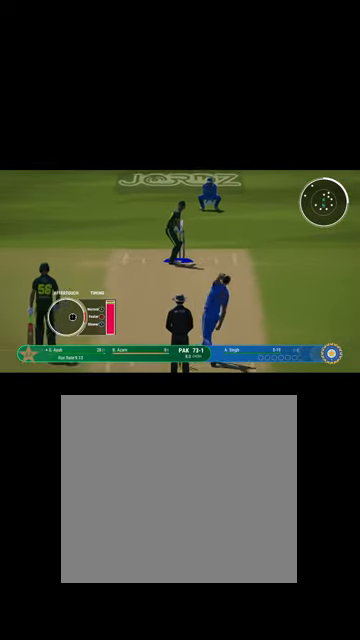
{"buttons": [], "left_stick": "center", "right_stick": "center", "events": [[100, "B", "up"], [134, "left_stick", "center"]]}
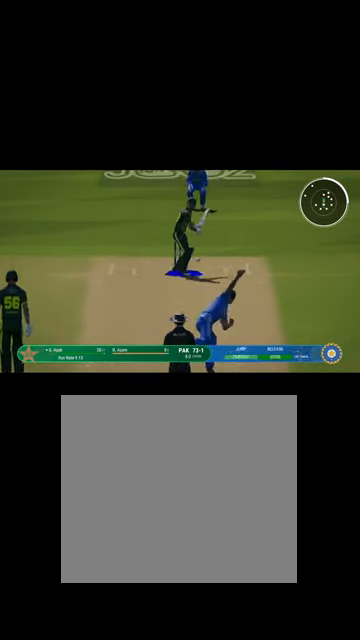
{"buttons": [], "left_stick": "right", "right_stick": "center", "events": [[434, "left_stick", "right"]]}
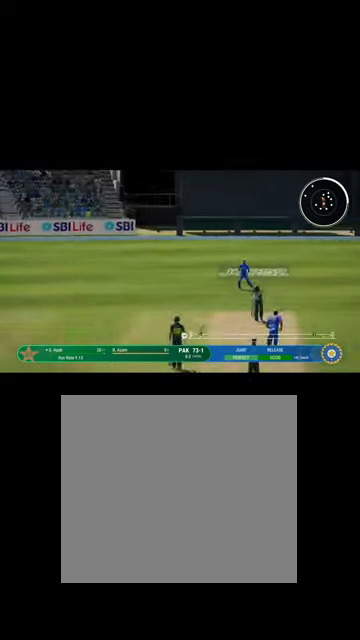
{"buttons": ["L1"], "left_stick": "right", "right_stick": "center", "events": [[167, "L1", "down"]]}
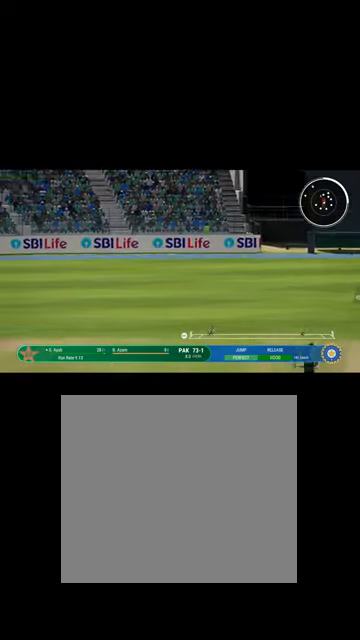
{"buttons": ["L1"], "left_stick": "up-right", "right_stick": "center", "events": [[467, "left_stick", "up-right"]]}
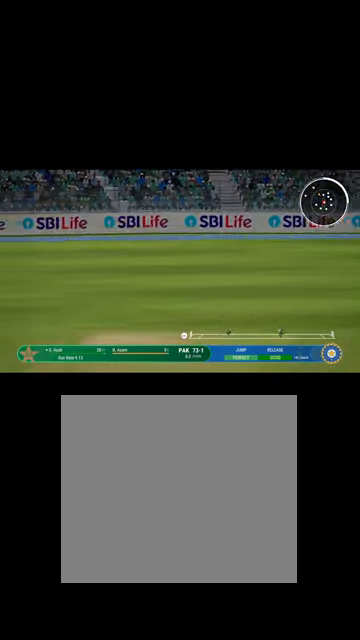
{"buttons": ["B", "R1"], "left_stick": "up-right", "right_stick": "center", "events": [[100, "R1", "down"], [400, "B", "down"], [500, "L1", "up"]]}
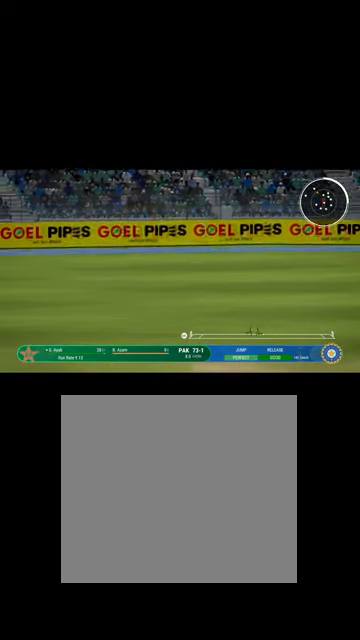
{"buttons": ["R1"], "left_stick": "up-right", "right_stick": "center", "events": [[100, "B", "up"], [300, "B", "down"], [367, "B", "up"]]}
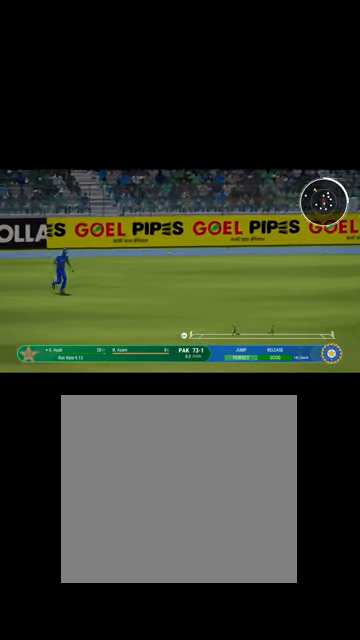
{"buttons": ["R1"], "left_stick": "up-right", "right_stick": "center", "events": [[100, "B", "down"], [134, "L1", "down"], [234, "B", "up"], [234, "L1", "up"], [367, "B", "down"], [400, "L1", "down"], [500, "B", "up"], [500, "L1", "up"]]}
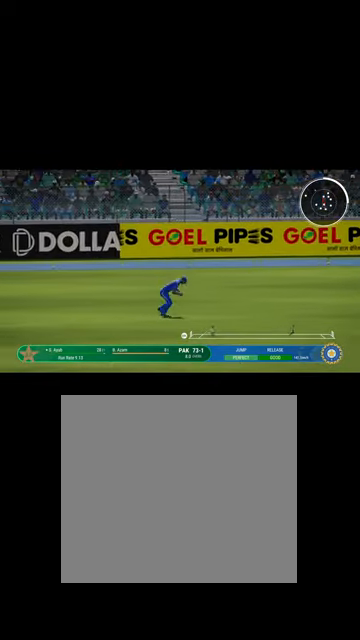
{"buttons": ["B", "R1"], "left_stick": "up-right", "right_stick": "center", "events": [[167, "B", "down"], [267, "L1", "down"], [300, "B", "up"], [334, "R1", "up"], [400, "L1", "up"], [467, "B", "down"], [500, "R1", "down"]]}
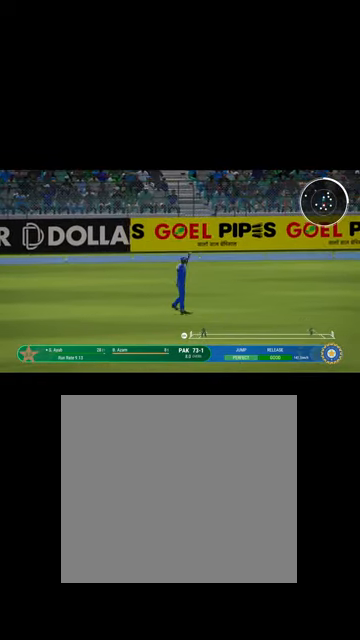
{"buttons": ["B", "L1"], "left_stick": "up-right", "right_stick": "center", "events": [[100, "L1", "down"], [200, "B", "up"], [200, "R1", "up"], [300, "L1", "up"], [367, "B", "down"], [500, "L1", "down"]]}
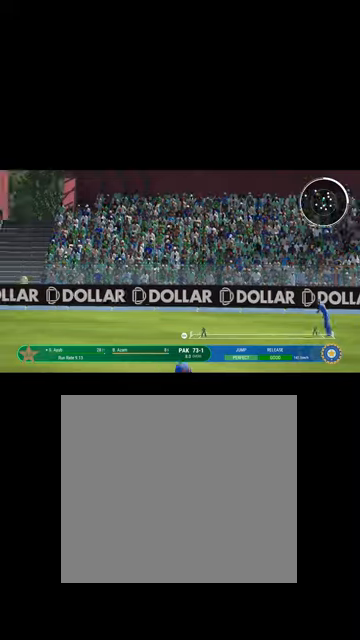
{"buttons": [], "left_stick": "up-right", "right_stick": "center", "events": [[34, "B", "up"], [200, "B", "down"], [267, "L1", "up"], [400, "B", "up"]]}
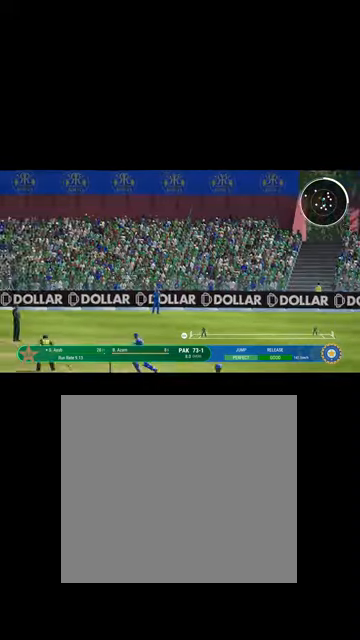
{"buttons": ["B", "R1"], "left_stick": "up-right", "right_stick": "center", "events": [[34, "B", "down"], [67, "R1", "down"], [234, "B", "up"], [267, "L1", "down"], [267, "R1", "up"], [334, "B", "down"], [367, "R1", "down"], [500, "L1", "up"]]}
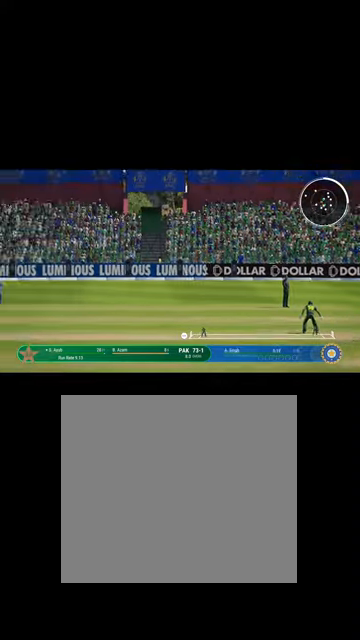
{"buttons": ["B", "R1"], "left_stick": "up-right", "right_stick": "center", "events": [[100, "B", "up"], [234, "L1", "down"], [367, "B", "down"], [434, "L1", "up"]]}
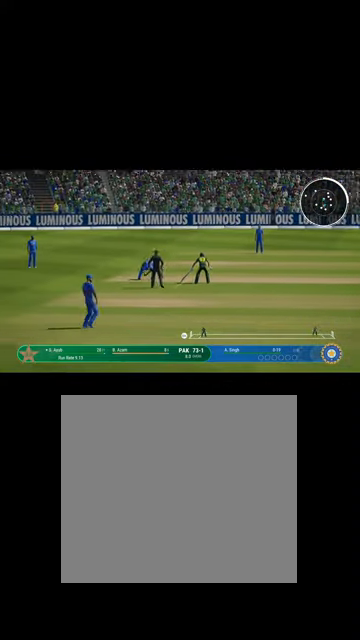
{"buttons": ["B"], "left_stick": "up-right", "right_stick": "center", "events": [[134, "R1", "up"], [167, "B", "up"], [367, "B", "down"]]}
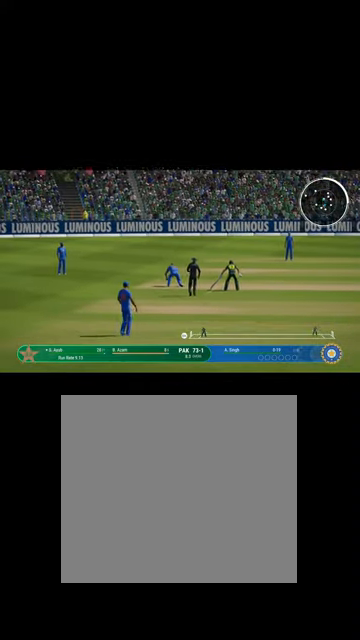
{"buttons": [], "left_stick": "center", "right_stick": "center", "events": [[100, "B", "up"], [134, "left_stick", "center"]]}